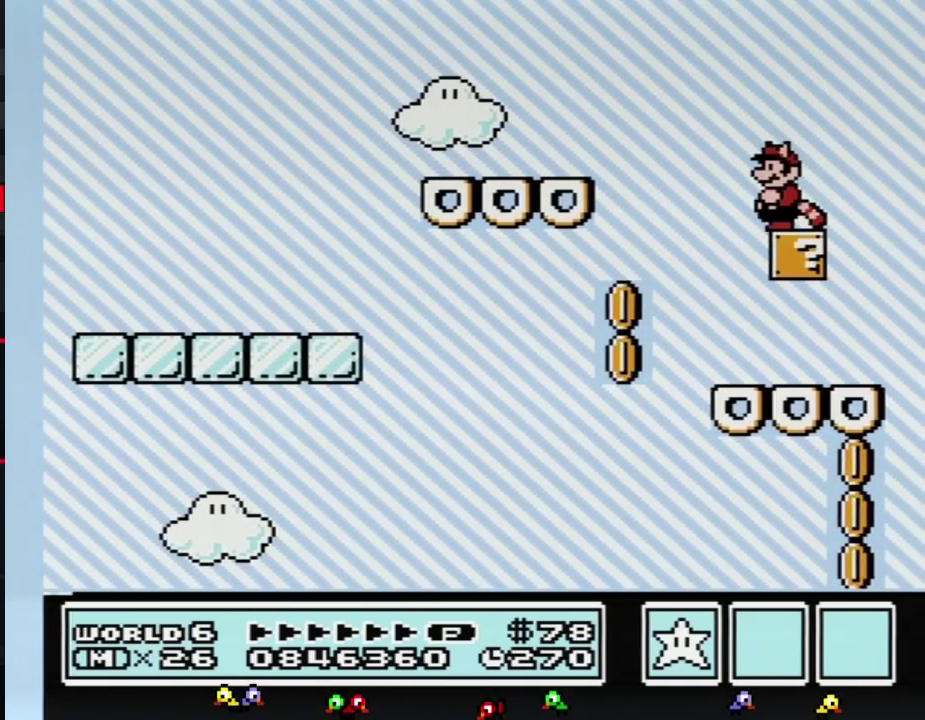
Gameplay with a controller (Nintendo layout); each line is a JSON object with the inputs held at the frame after it. "events" lists button and stick changes between this image and that frame as [ms after this image, input, new state], when the widget could be followed in between. Not read: L3 R3.
{"buttons": [], "events": [[67, "DPAD_LEFT", "up"], [200, "B", "down"], [217, "A", "down"], [217, "DPAD_DOWN", "down"], [283, "A", "up"], [283, "DPAD_DOWN", "up"], [317, "B", "up"]]}
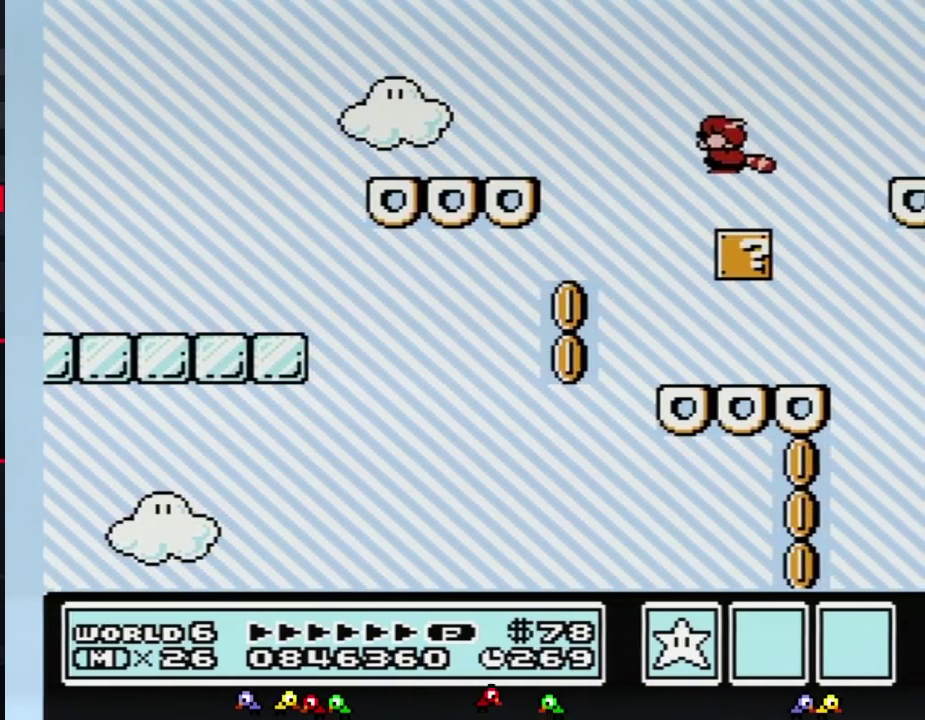
{"buttons": [], "events": [[183, "B", "down"], [217, "A", "down"], [217, "DPAD_DOWN", "down"], [283, "A", "up"], [283, "DPAD_DOWN", "up"], [317, "B", "up"]]}
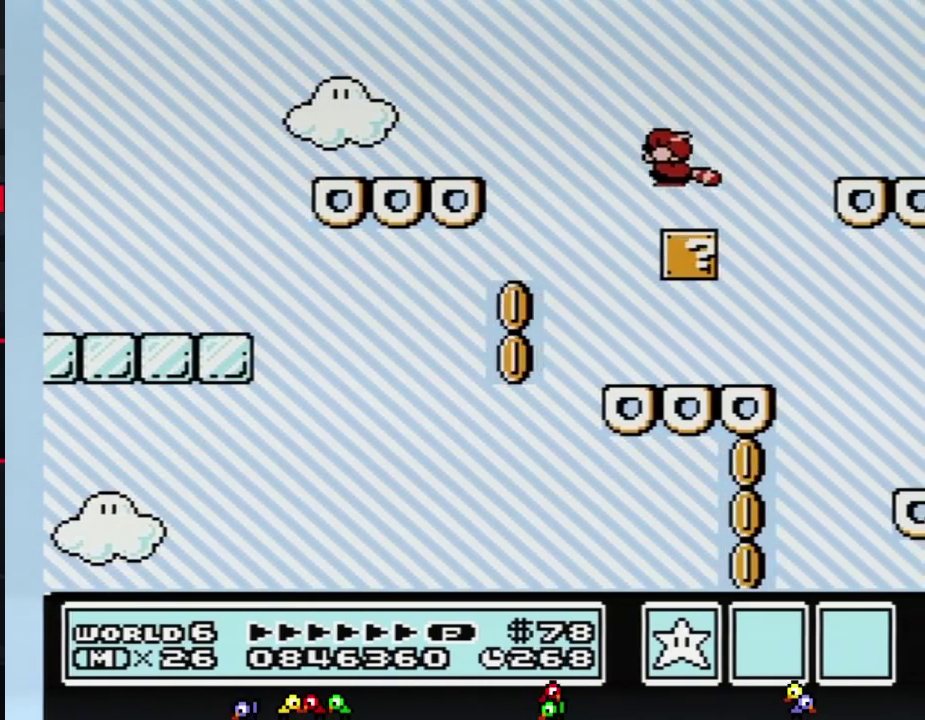
{"buttons": [], "events": [[167, "B", "down"], [167, "DPAD_DOWN", "down"], [183, "A", "down"], [250, "DPAD_DOWN", "up"], [283, "A", "up"], [283, "B", "up"]]}
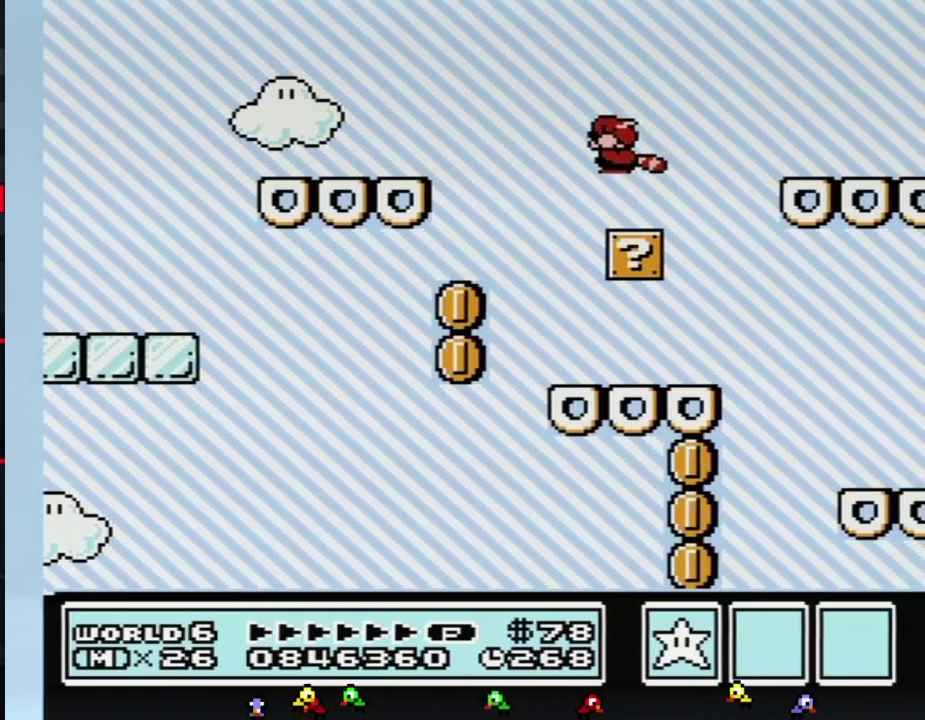
{"buttons": [], "events": []}
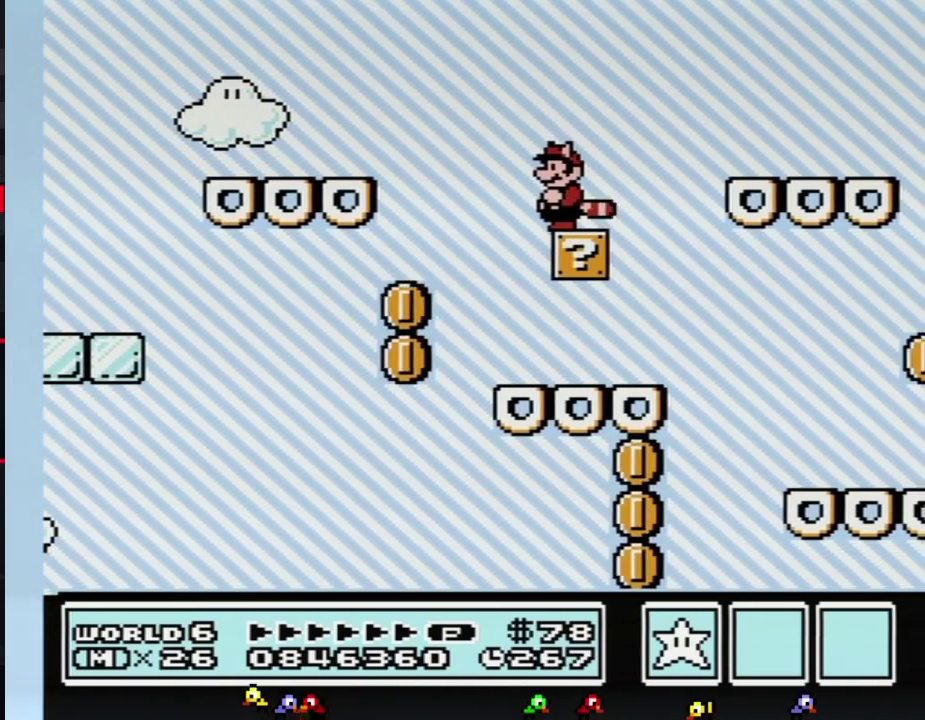
{"buttons": ["B"], "events": [[67, "B", "down"]]}
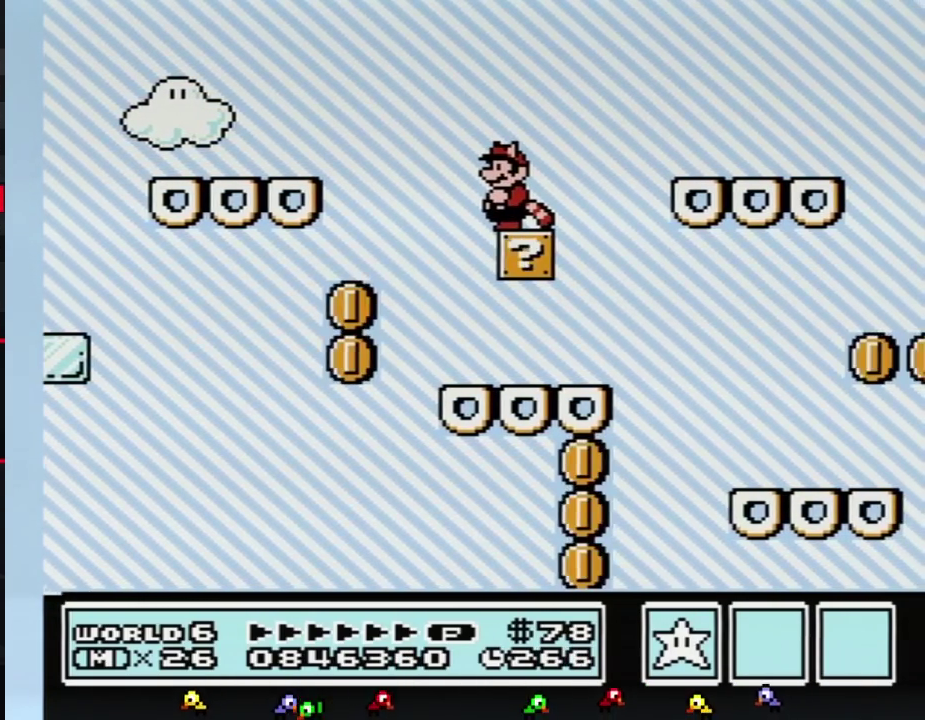
{"buttons": ["B"], "events": []}
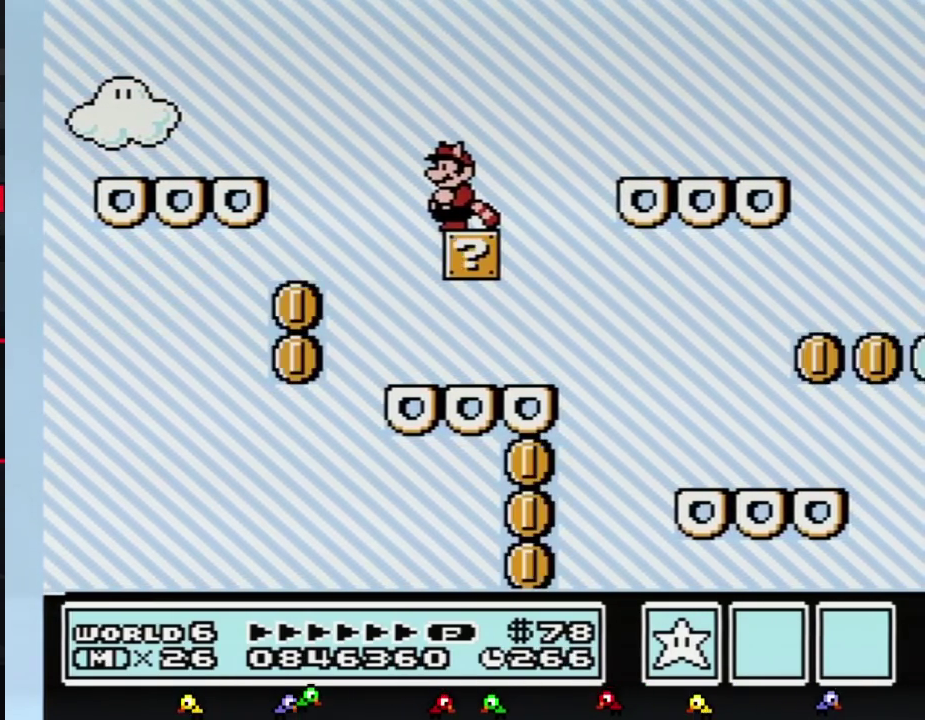
{"buttons": ["A", "B", "DPAD_RIGHT"], "events": [[283, "DPAD_RIGHT", "down"], [350, "A", "down"]]}
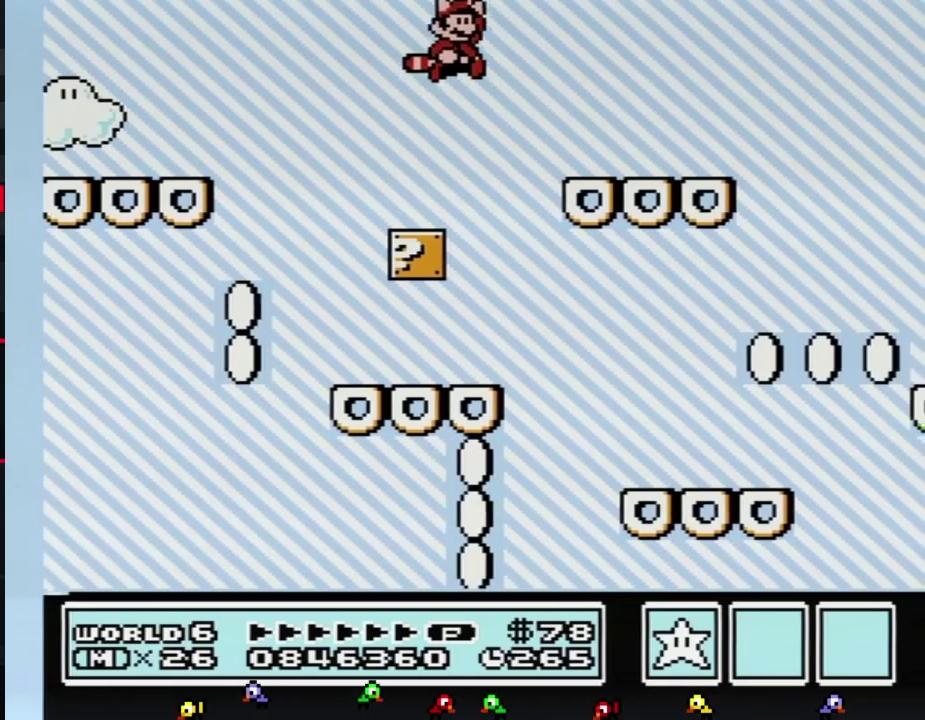
{"buttons": ["B", "DPAD_LEFT"], "events": [[167, "A", "up"], [183, "B", "up"], [317, "B", "down"], [317, "DPAD_RIGHT", "up"], [433, "DPAD_LEFT", "down"]]}
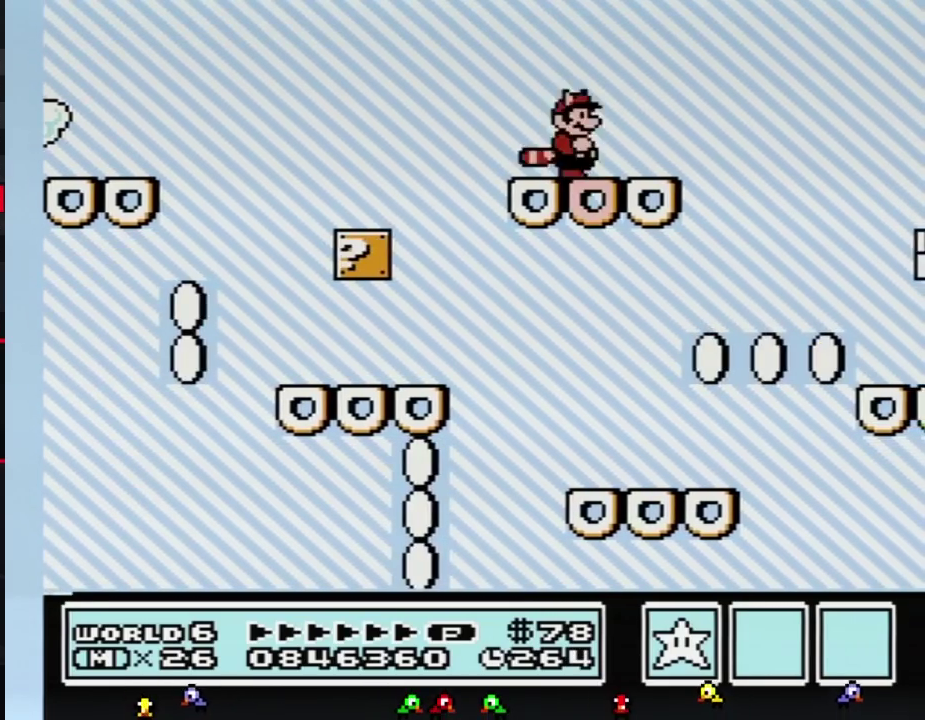
{"buttons": ["B"], "events": [[183, "DPAD_LEFT", "up"], [217, "A", "down"], [283, "A", "up"], [417, "DPAD_RIGHT", "down"], [467, "DPAD_RIGHT", "up"]]}
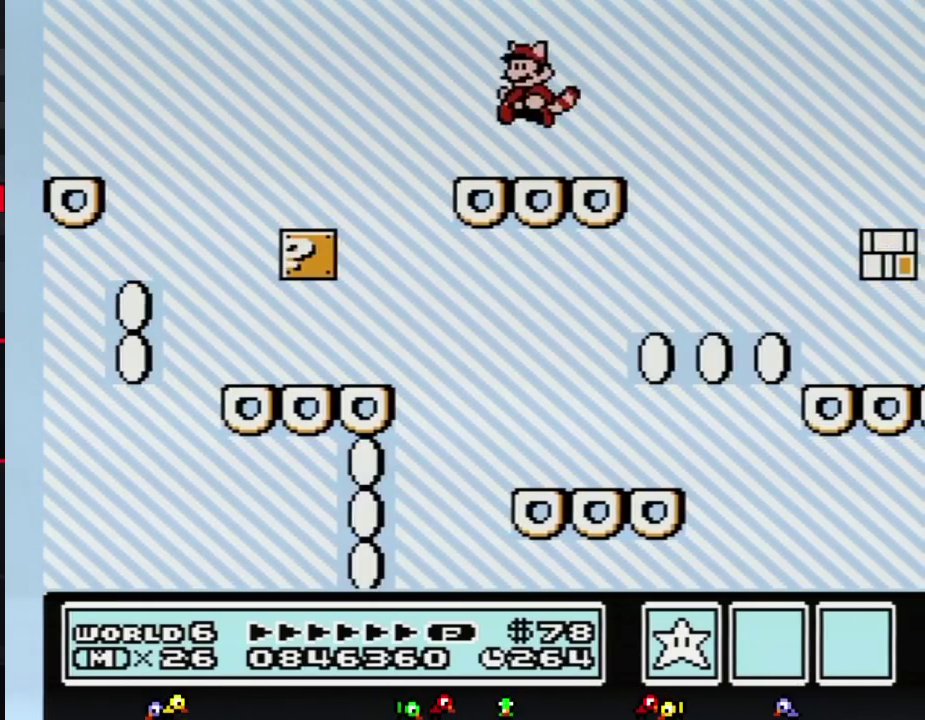
{"buttons": ["B", "DPAD_RIGHT"], "events": [[33, "DPAD_LEFT", "down"], [133, "DPAD_LEFT", "up"], [183, "DPAD_RIGHT", "down"]]}
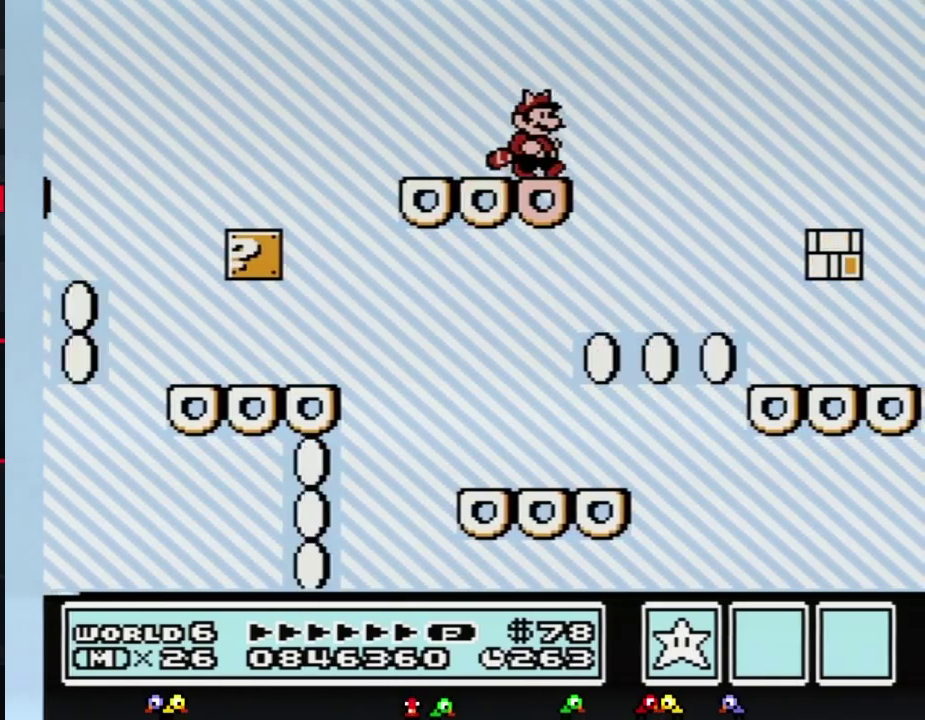
{"buttons": ["B"], "events": [[133, "A", "down"], [283, "A", "up"], [500, "DPAD_RIGHT", "up"]]}
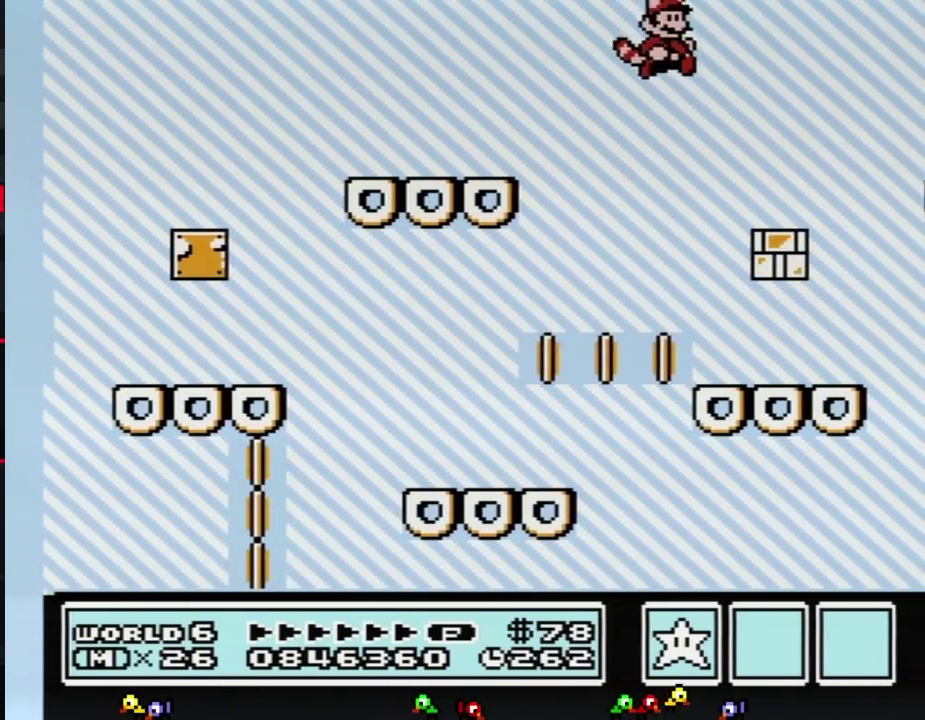
{"buttons": ["B", "DPAD_RIGHT"], "events": [[167, "DPAD_LEFT", "down"], [200, "A", "down"], [250, "A", "up"], [450, "DPAD_LEFT", "up"], [467, "DPAD_RIGHT", "down"]]}
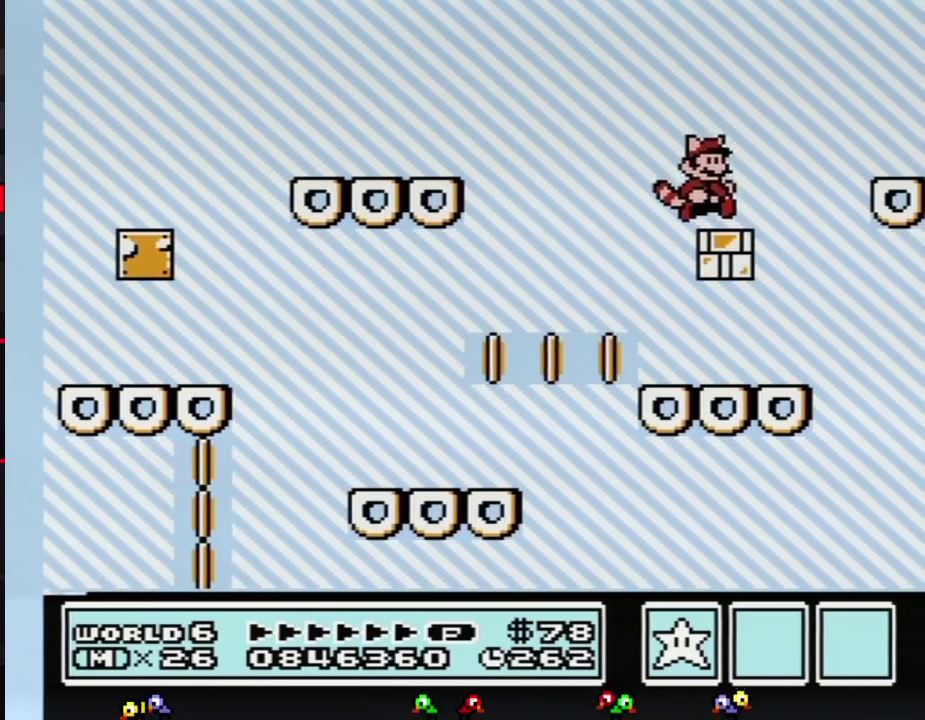
{"buttons": [], "events": [[67, "DPAD_RIGHT", "up"], [133, "DPAD_LEFT", "down"], [200, "B", "up"], [217, "DPAD_LEFT", "up"]]}
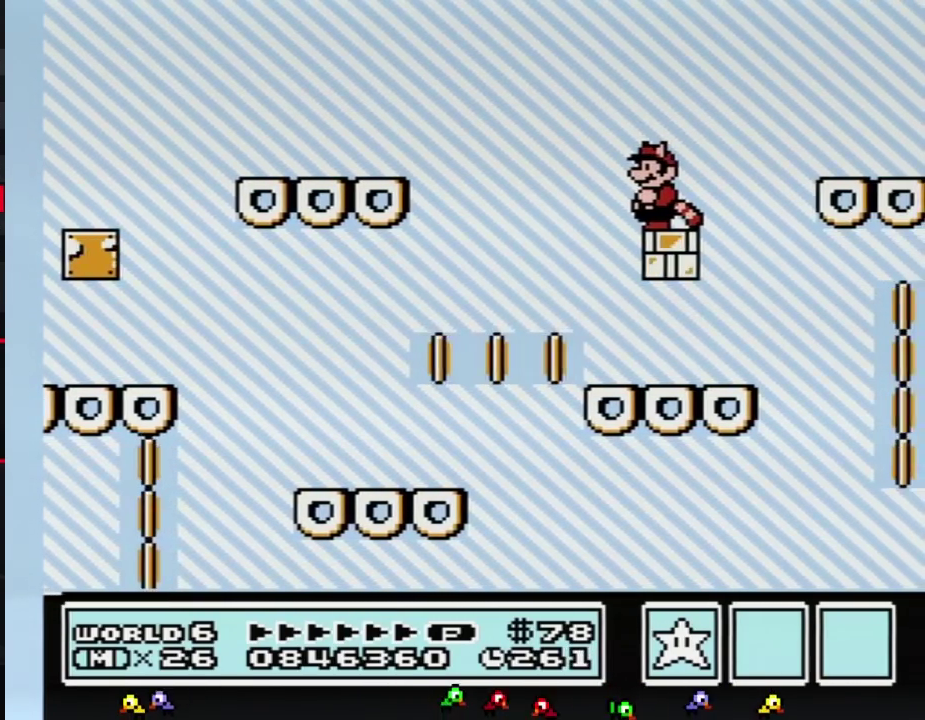
{"buttons": [], "events": []}
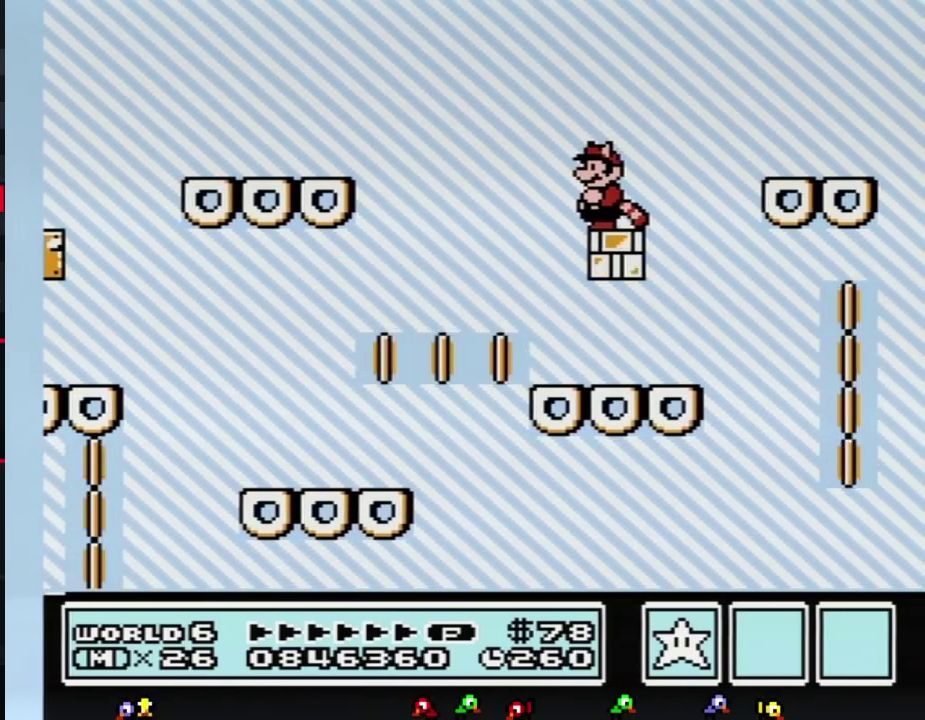
{"buttons": ["B", "DPAD_RIGHT"], "events": [[167, "B", "down"], [500, "DPAD_RIGHT", "down"]]}
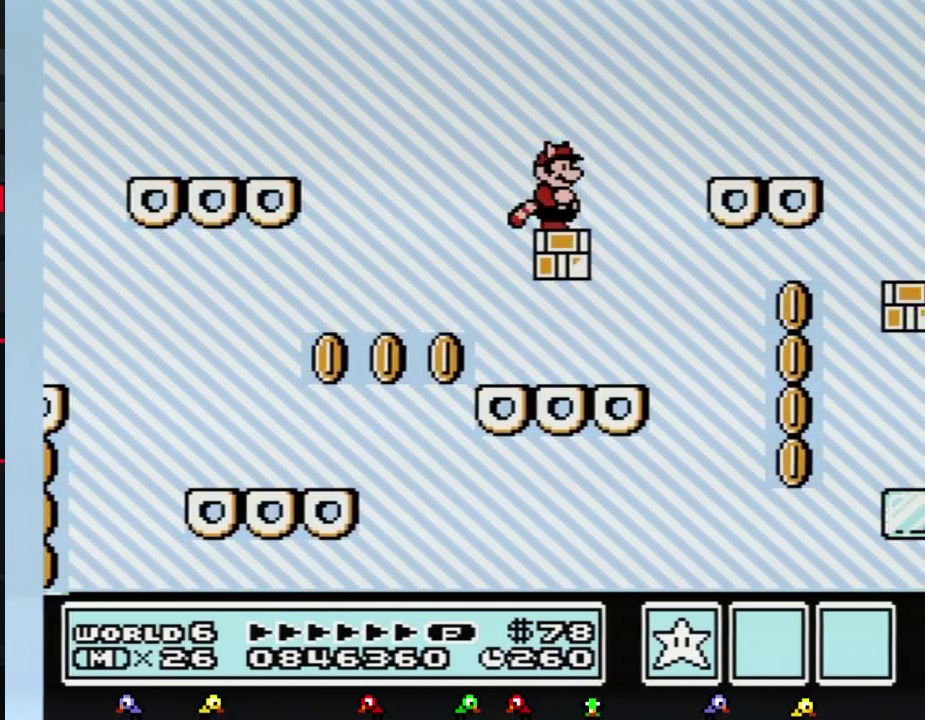
{"buttons": ["B", "DPAD_RIGHT"], "events": [[100, "A", "down"], [383, "A", "up"], [383, "DPAD_RIGHT", "up"], [467, "DPAD_RIGHT", "down"]]}
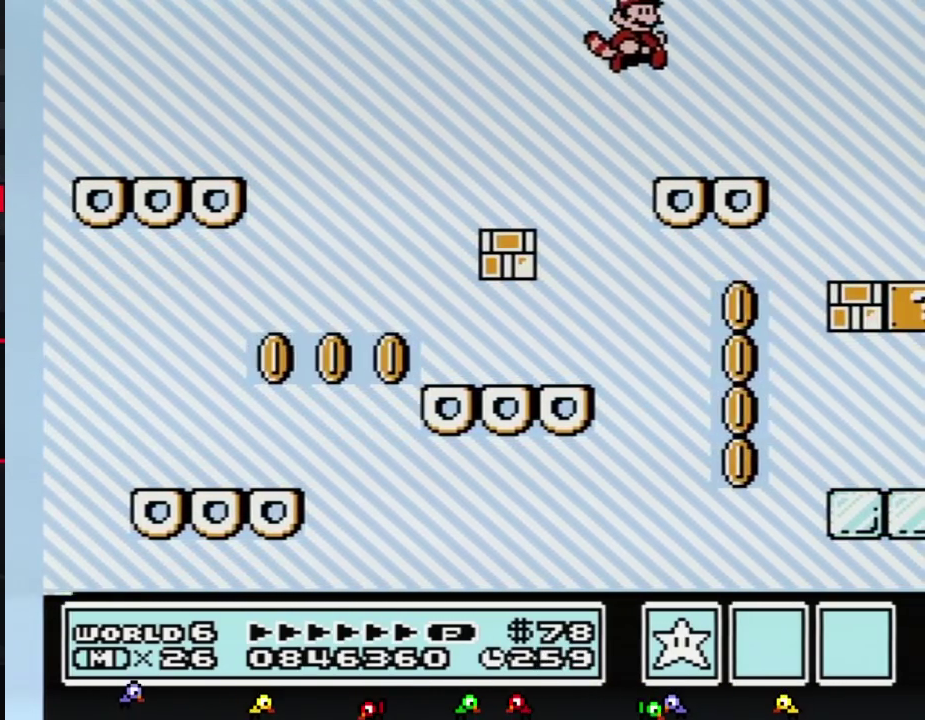
{"buttons": [], "events": [[467, "DPAD_RIGHT", "up"], [500, "B", "up"]]}
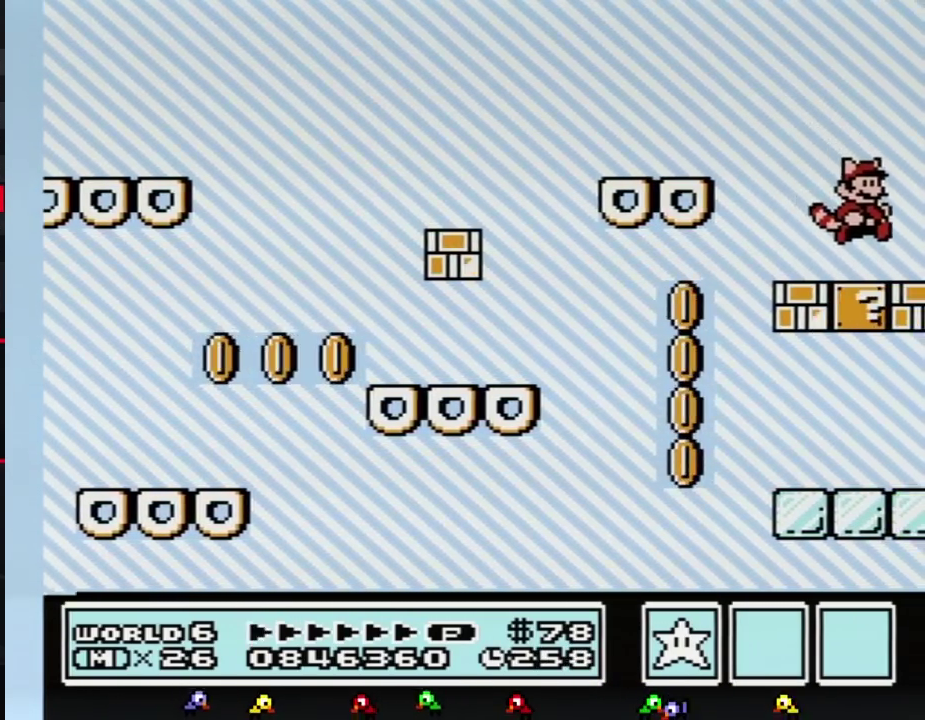
{"buttons": ["DPAD_RIGHT"], "events": [[133, "DPAD_LEFT", "down"], [433, "DPAD_LEFT", "up"], [500, "DPAD_RIGHT", "down"]]}
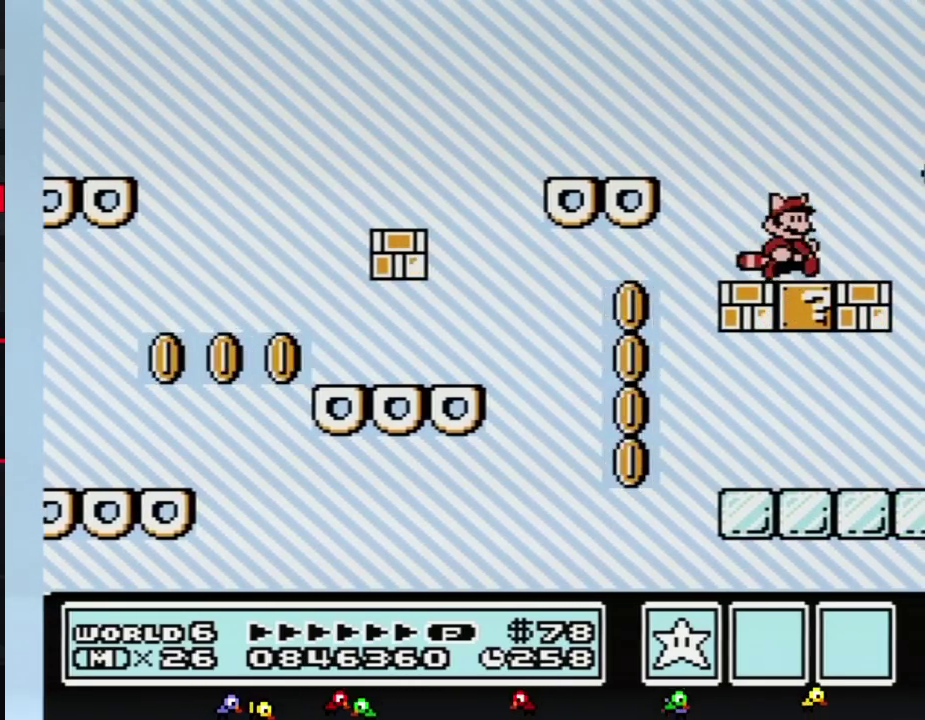
{"buttons": ["DPAD_RIGHT"], "events": [[100, "DPAD_RIGHT", "up"], [467, "DPAD_RIGHT", "down"]]}
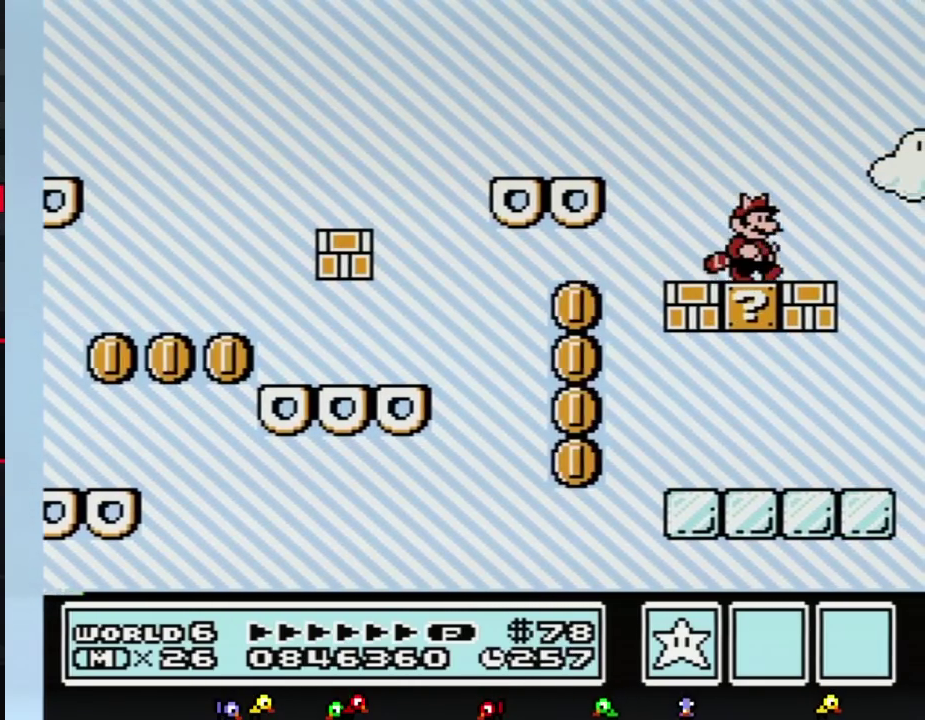
{"buttons": [], "events": [[33, "DPAD_RIGHT", "up"]]}
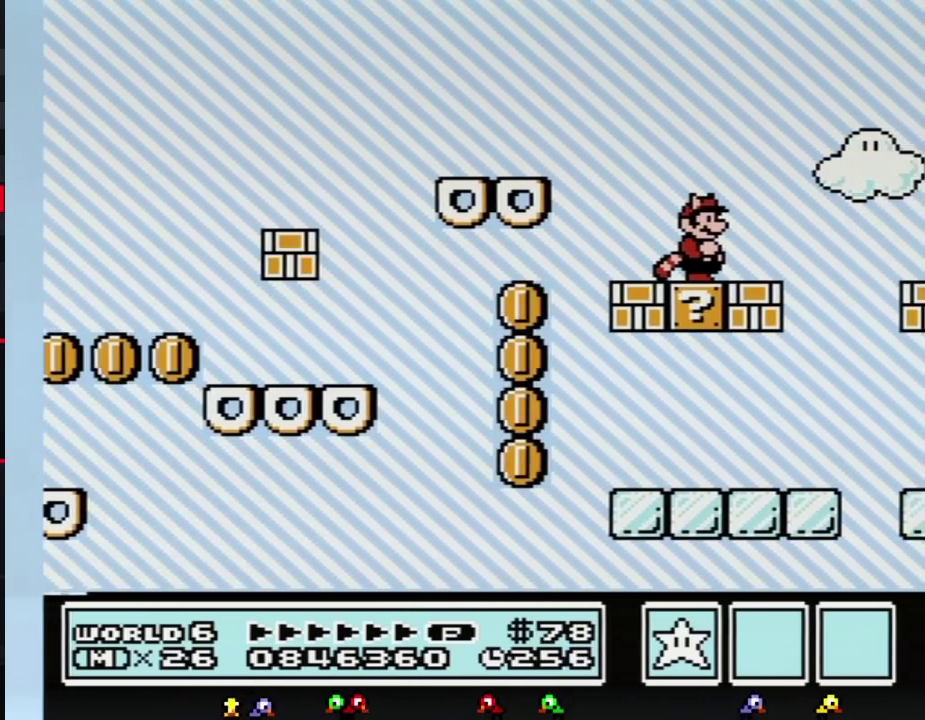
{"buttons": [], "events": []}
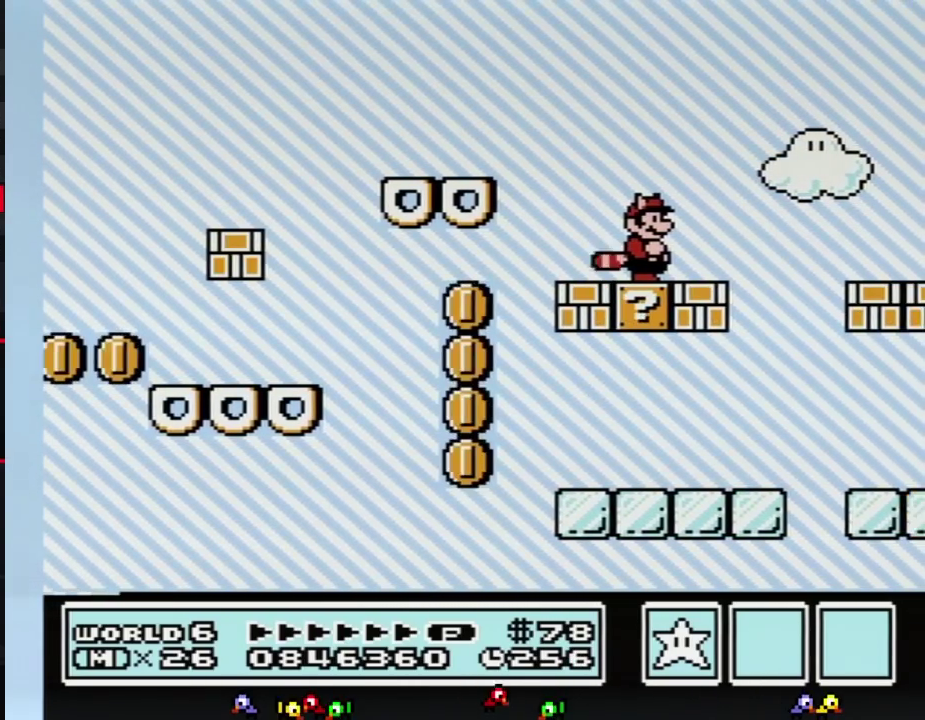
{"buttons": ["A", "B", "DPAD_RIGHT"], "events": [[67, "B", "down"], [133, "DPAD_RIGHT", "down"], [350, "A", "down"]]}
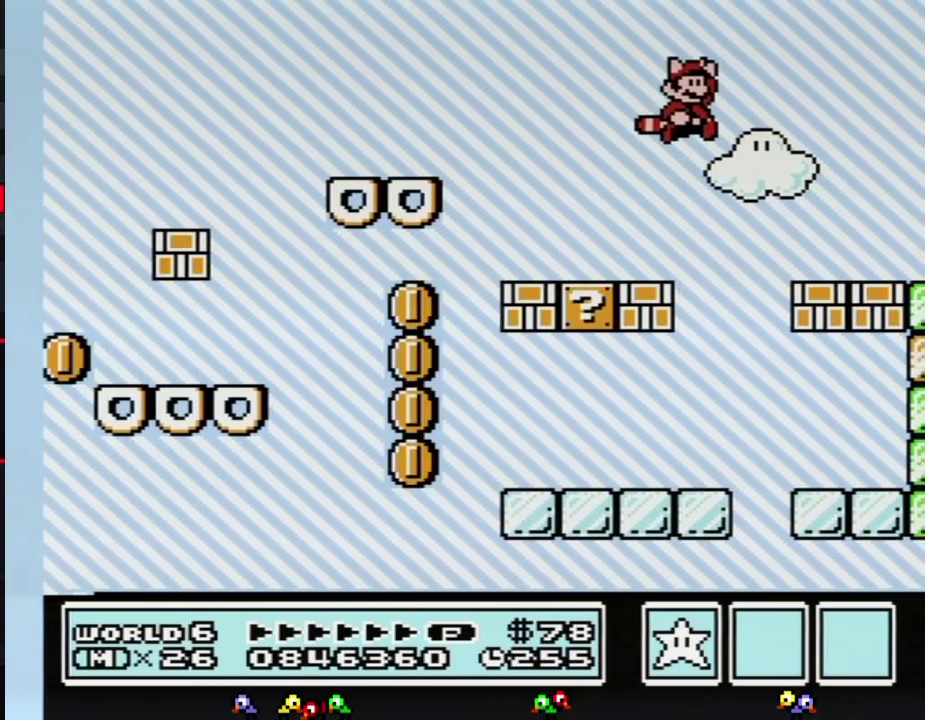
{"buttons": ["B", "DPAD_LEFT"], "events": [[67, "A", "up"], [100, "B", "up"], [217, "B", "down"], [250, "DPAD_RIGHT", "up"], [350, "DPAD_LEFT", "down"]]}
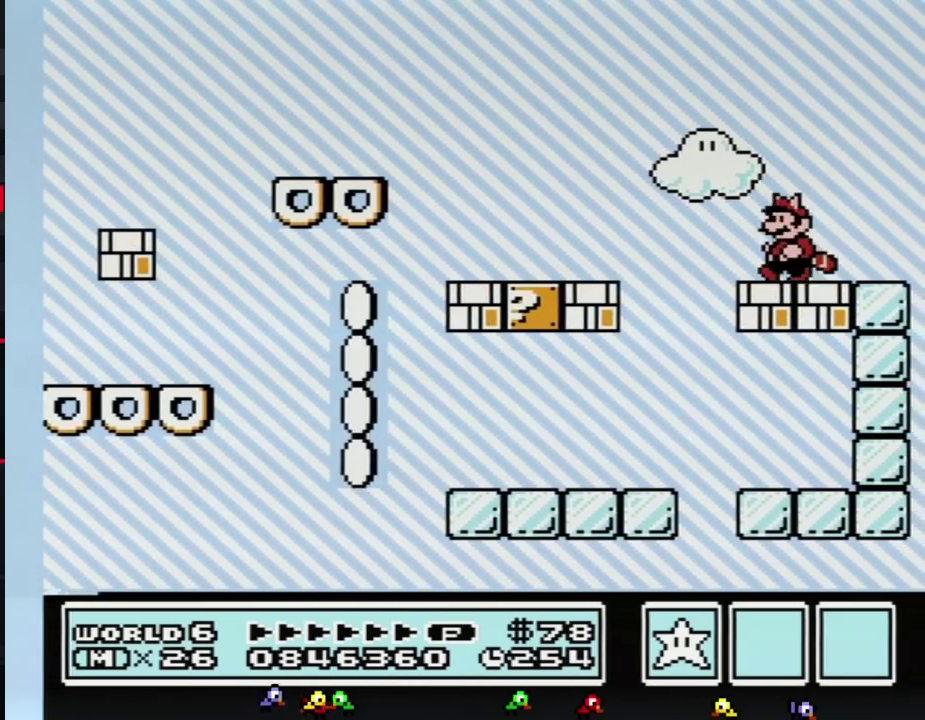
{"buttons": [], "events": [[133, "DPAD_LEFT", "up"], [217, "B", "up"]]}
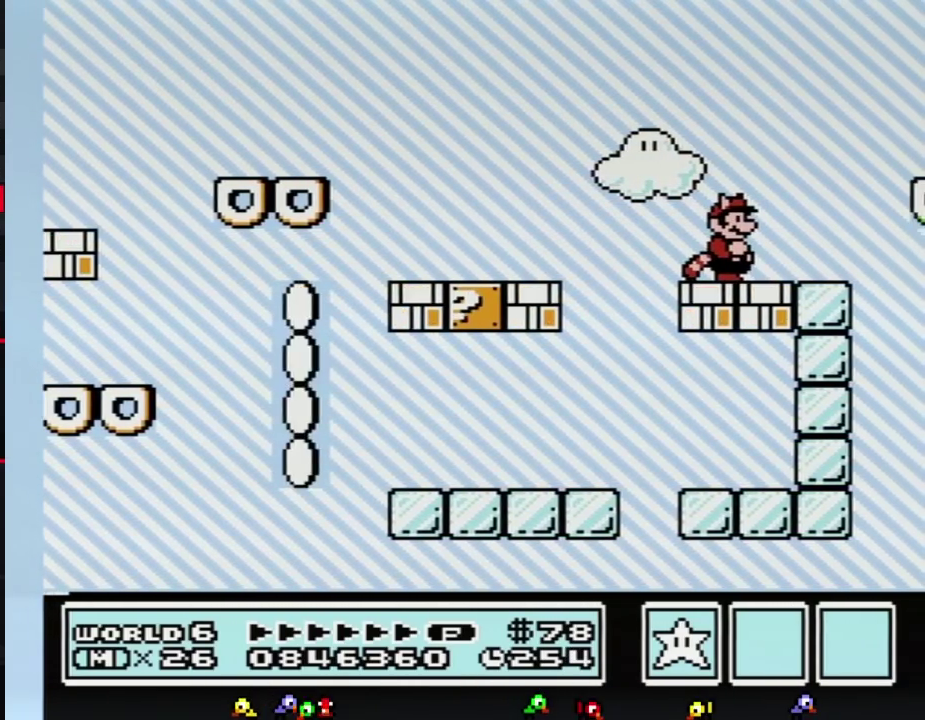
{"buttons": [], "events": []}
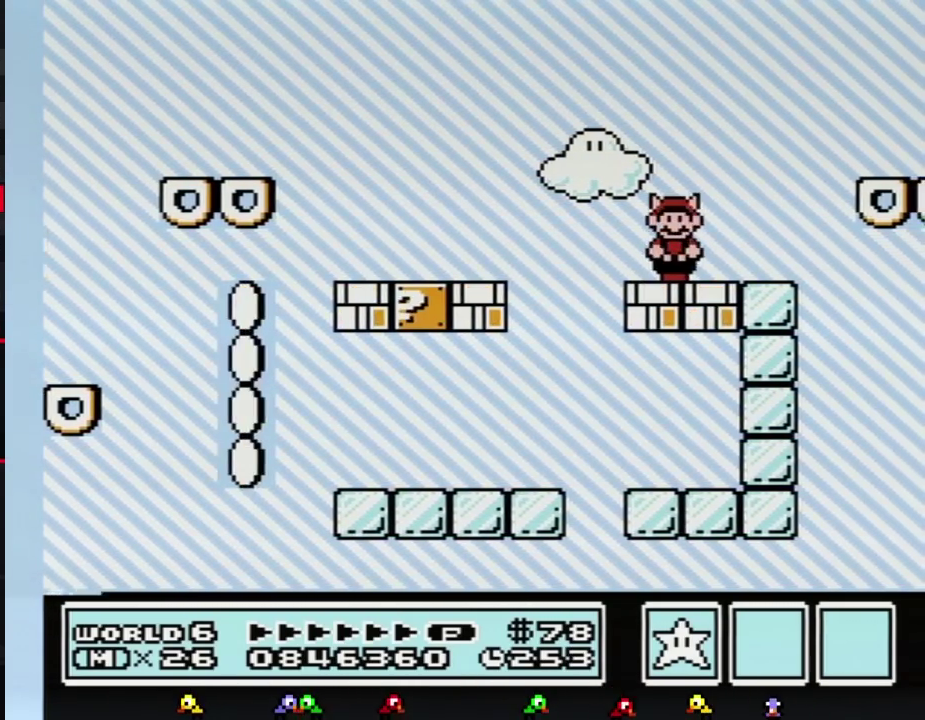
{"buttons": ["A", "B", "DPAD_RIGHT"], "events": [[33, "B", "down"], [217, "DPAD_RIGHT", "down"], [350, "A", "down"]]}
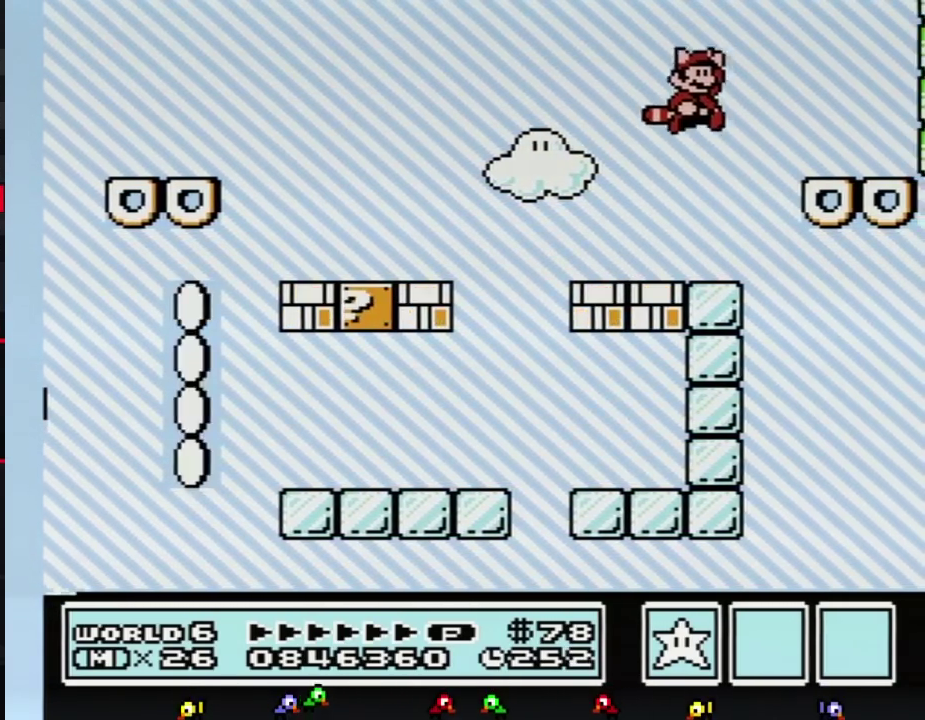
{"buttons": ["B", "DPAD_RIGHT"], "events": [[167, "A", "up"], [250, "B", "up"], [317, "B", "down"], [317, "DPAD_RIGHT", "up"], [417, "DPAD_RIGHT", "down"]]}